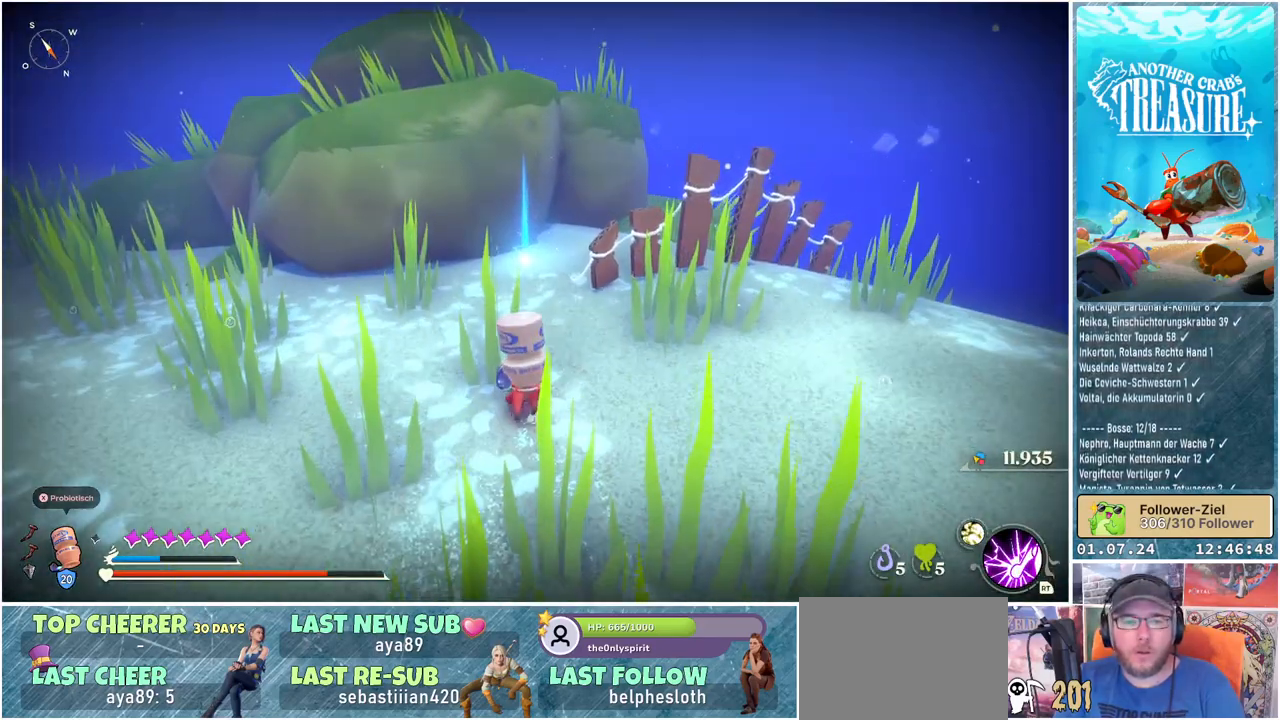
Gameplay with a controller (Xbox layout); each line is a JSON object with the inputs held at the frame after it. "events" lists button and stick changes between this image and that frame as [ms after this image, input, new state], when the widget could be followed in between.
{"buttons": ["L1"], "left_stick": "up", "right_stick": "center", "events": []}
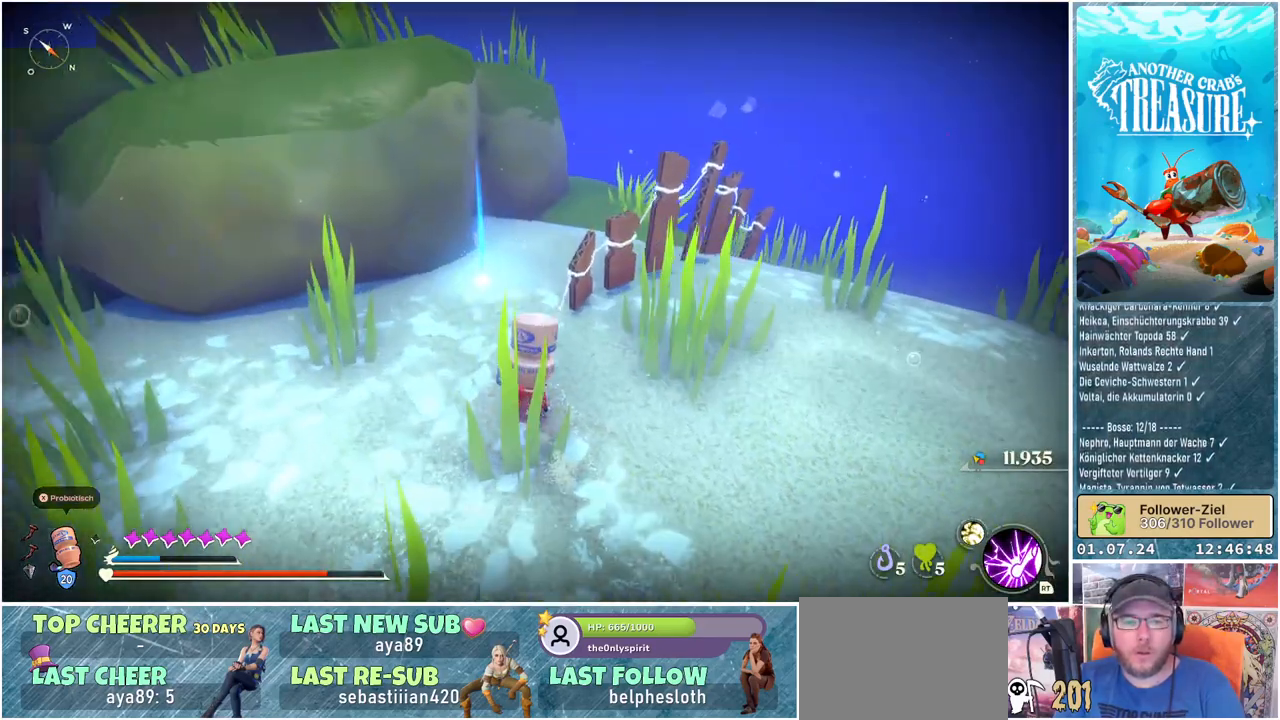
{"buttons": ["L1"], "left_stick": "up", "right_stick": "center", "events": []}
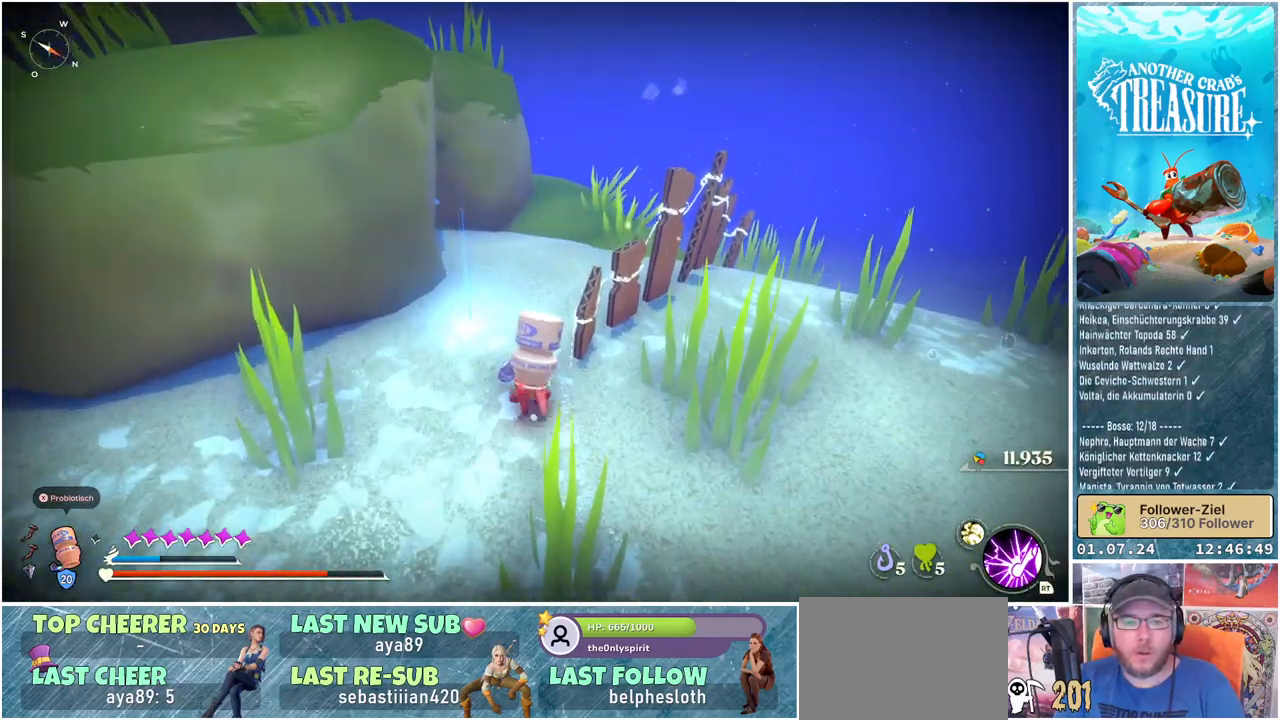
{"buttons": [], "left_stick": "center", "right_stick": "center", "events": [[217, "L1", "up"], [250, "left_stick", "center"]]}
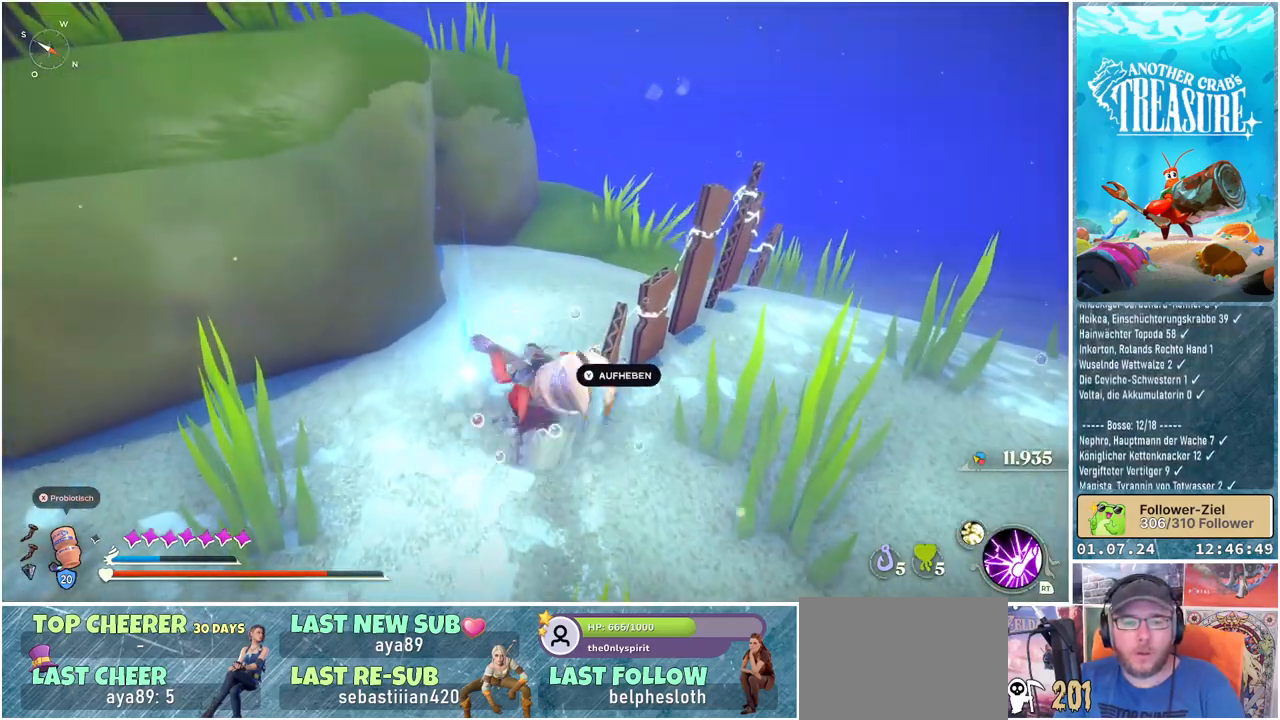
{"buttons": [], "left_stick": "center", "right_stick": "left", "events": [[67, "Y", "down"], [200, "Y", "up"], [450, "right_stick", "left"]]}
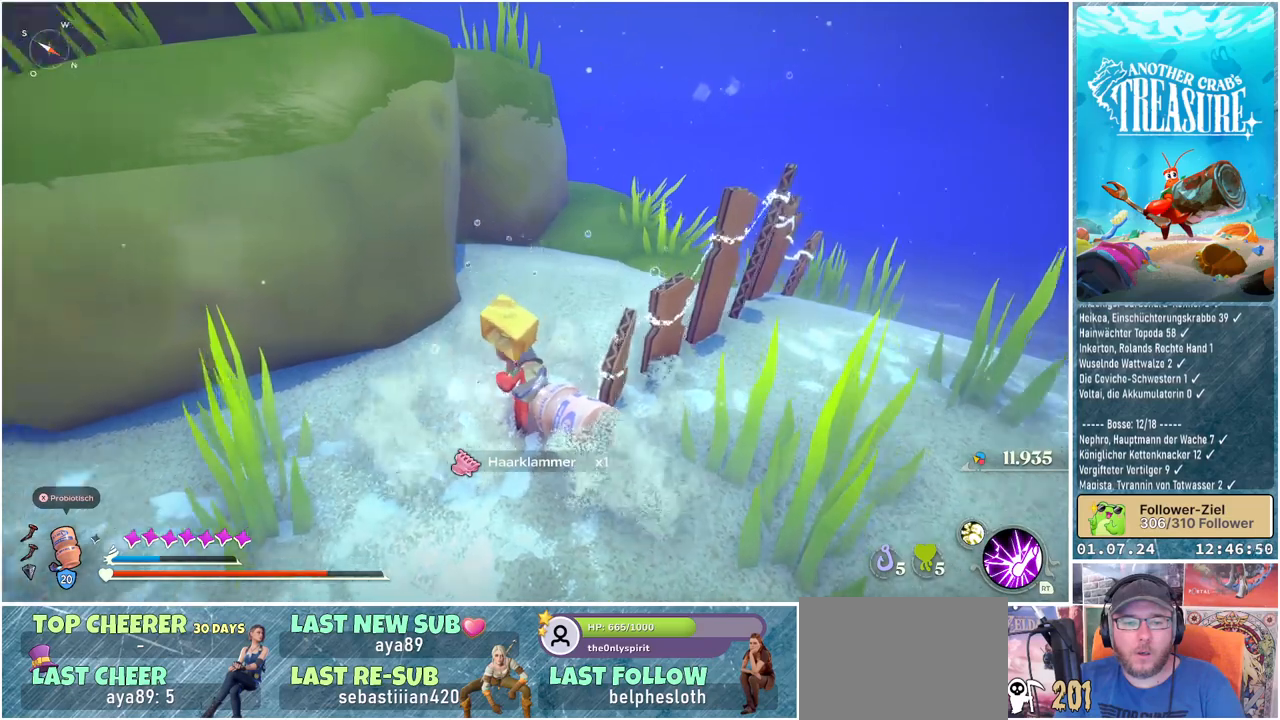
{"buttons": [], "left_stick": "up-left", "right_stick": "center", "events": [[250, "left_stick", "up-left"], [283, "right_stick", "center"]]}
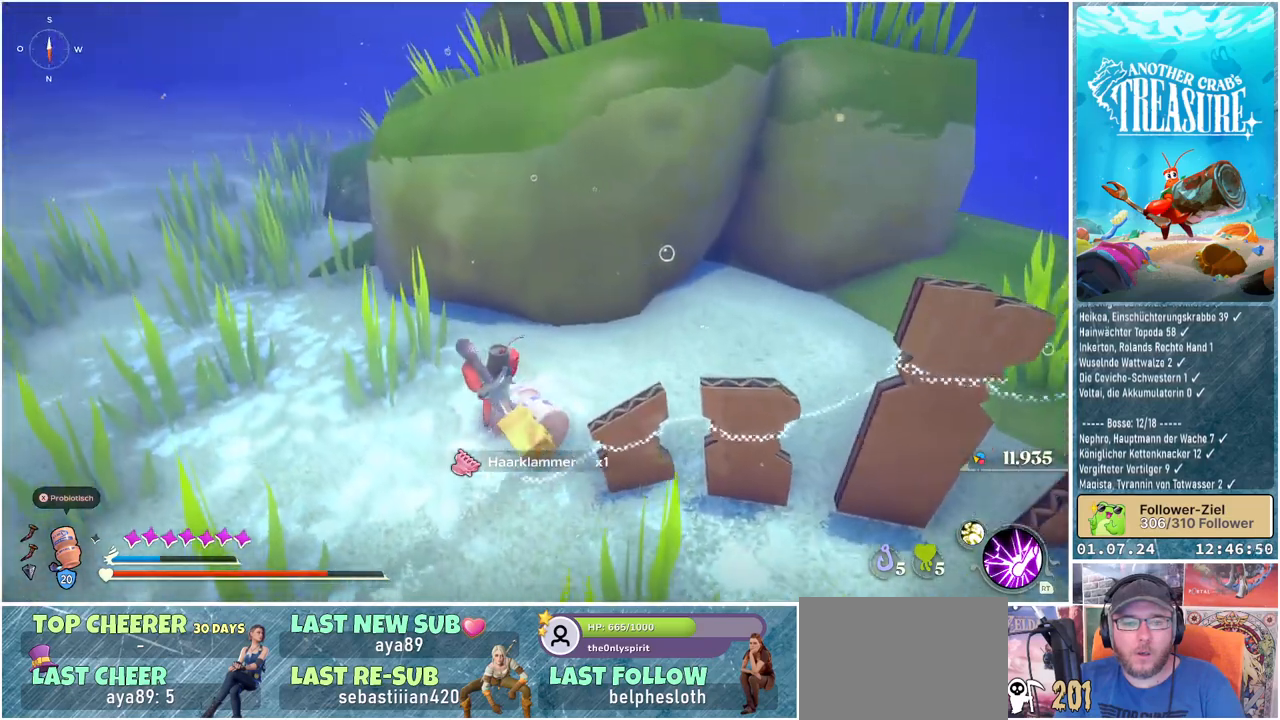
{"buttons": ["A"], "left_stick": "up-left", "right_stick": "center", "events": [[33, "A", "down"]]}
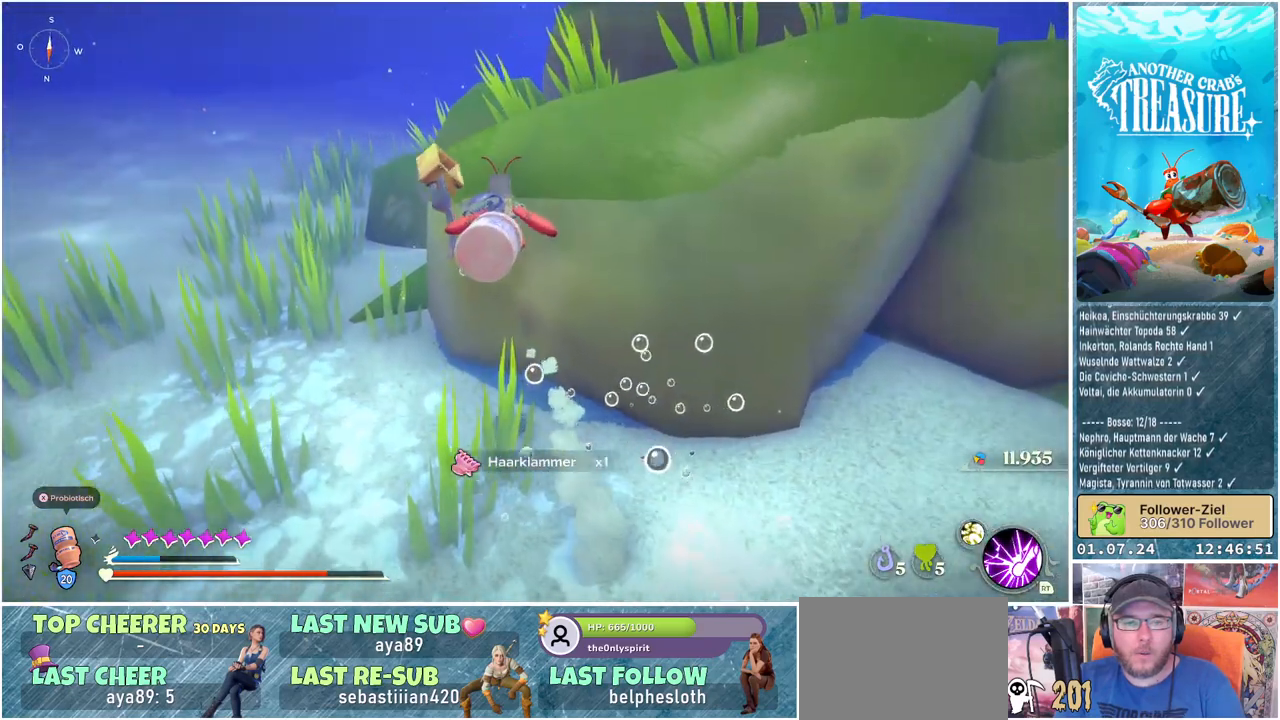
{"buttons": [], "left_stick": "up-left", "right_stick": "center", "events": [[200, "A", "up"]]}
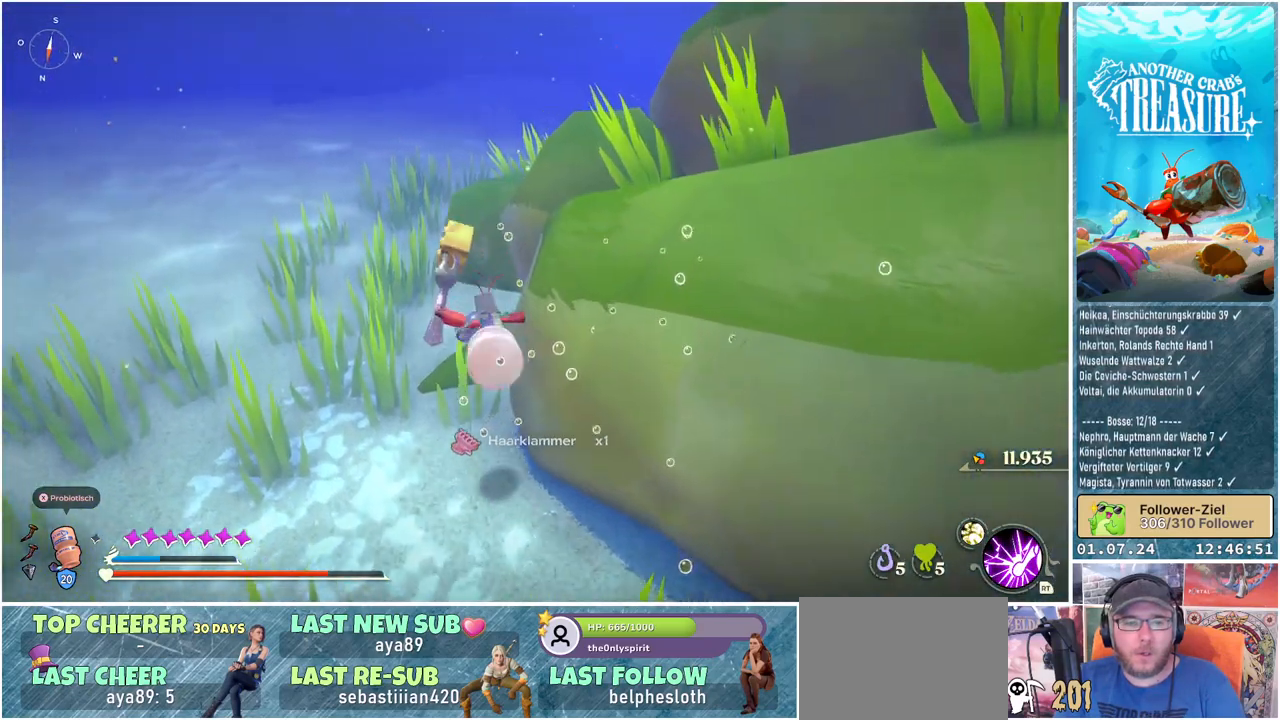
{"buttons": ["A"], "left_stick": "up", "right_stick": "center", "events": [[17, "right_stick", "right"], [217, "right_stick", "center"], [450, "A", "down"], [500, "left_stick", "up"]]}
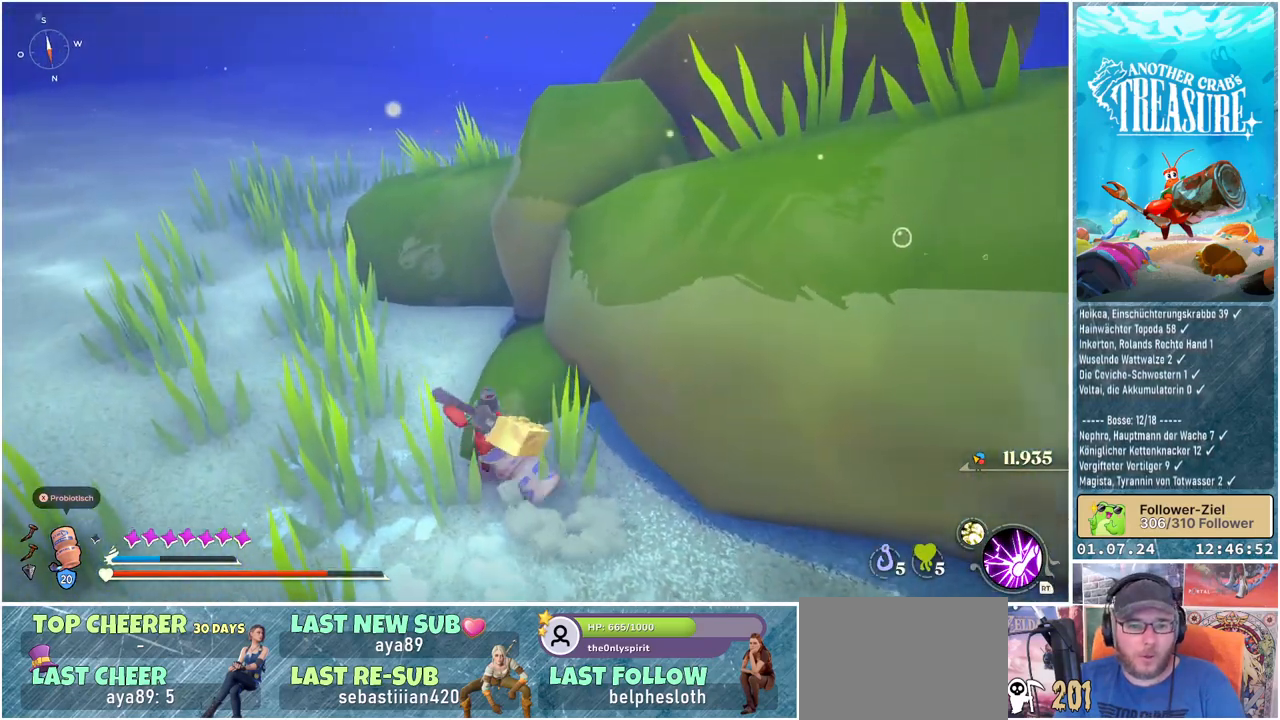
{"buttons": ["A"], "left_stick": "up", "right_stick": "center", "events": []}
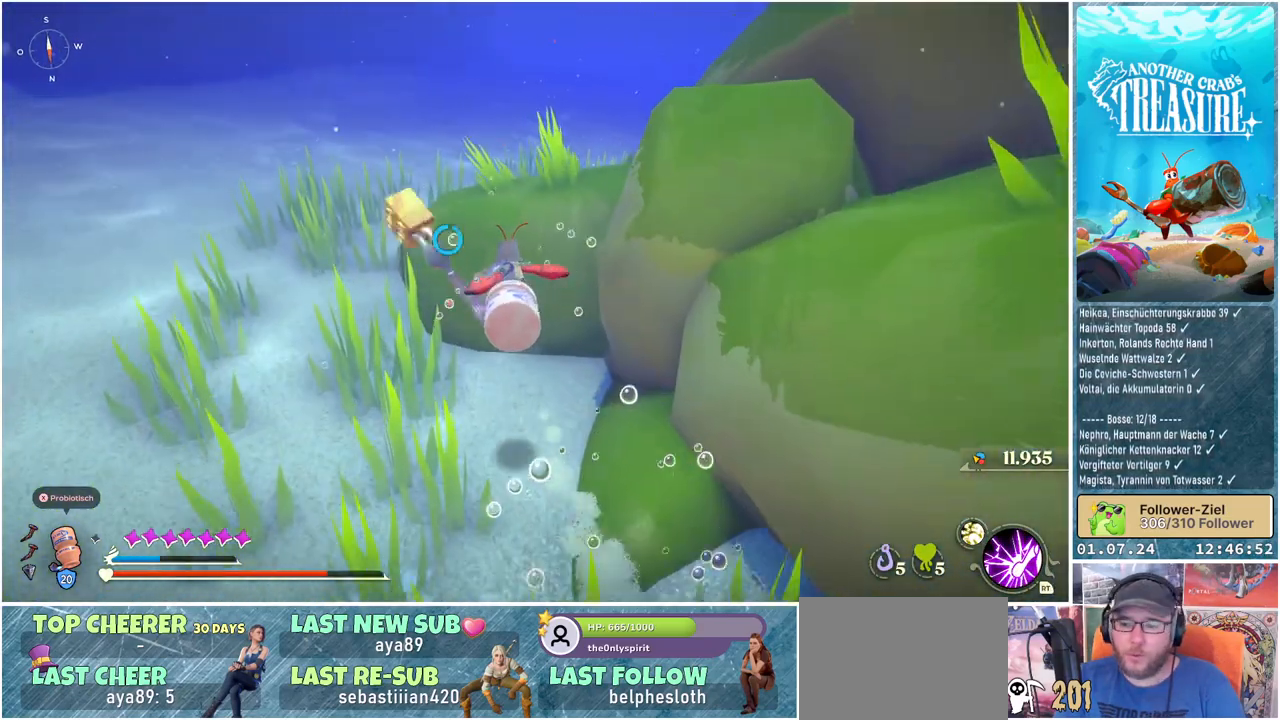
{"buttons": ["A"], "left_stick": "up", "right_stick": "center", "events": []}
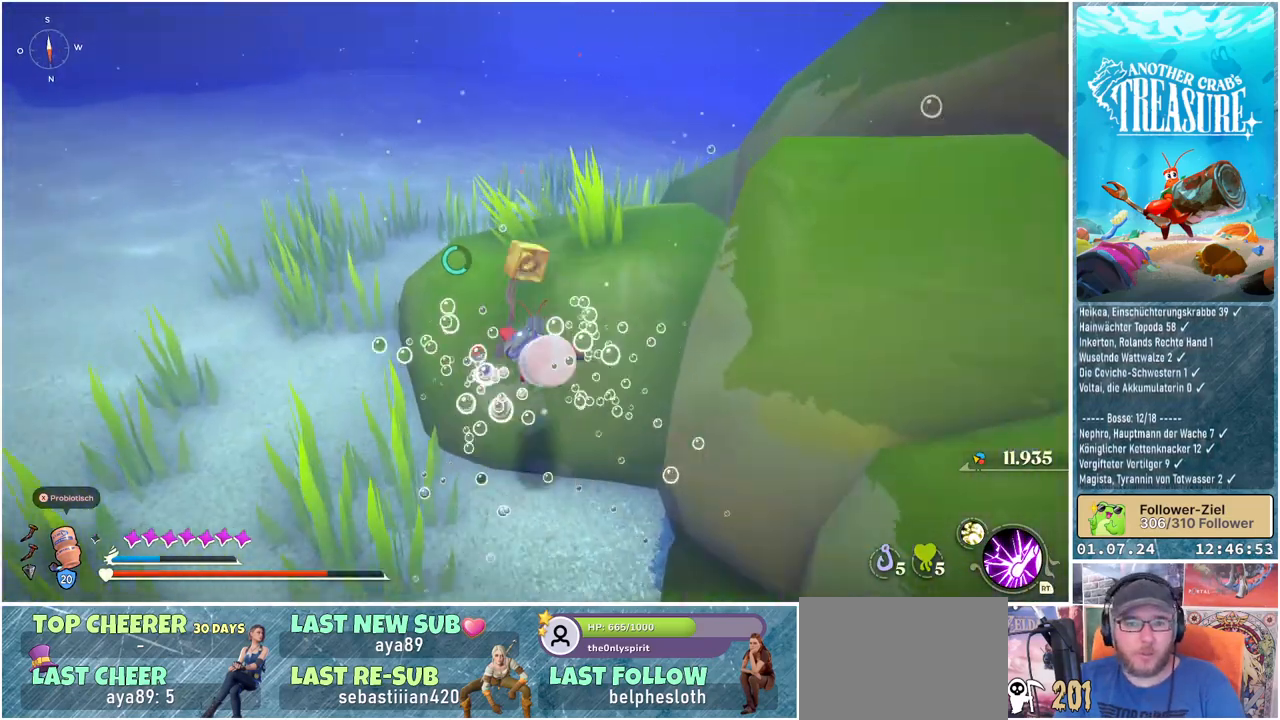
{"buttons": [], "left_stick": "up", "right_stick": "center", "events": [[483, "A", "up"]]}
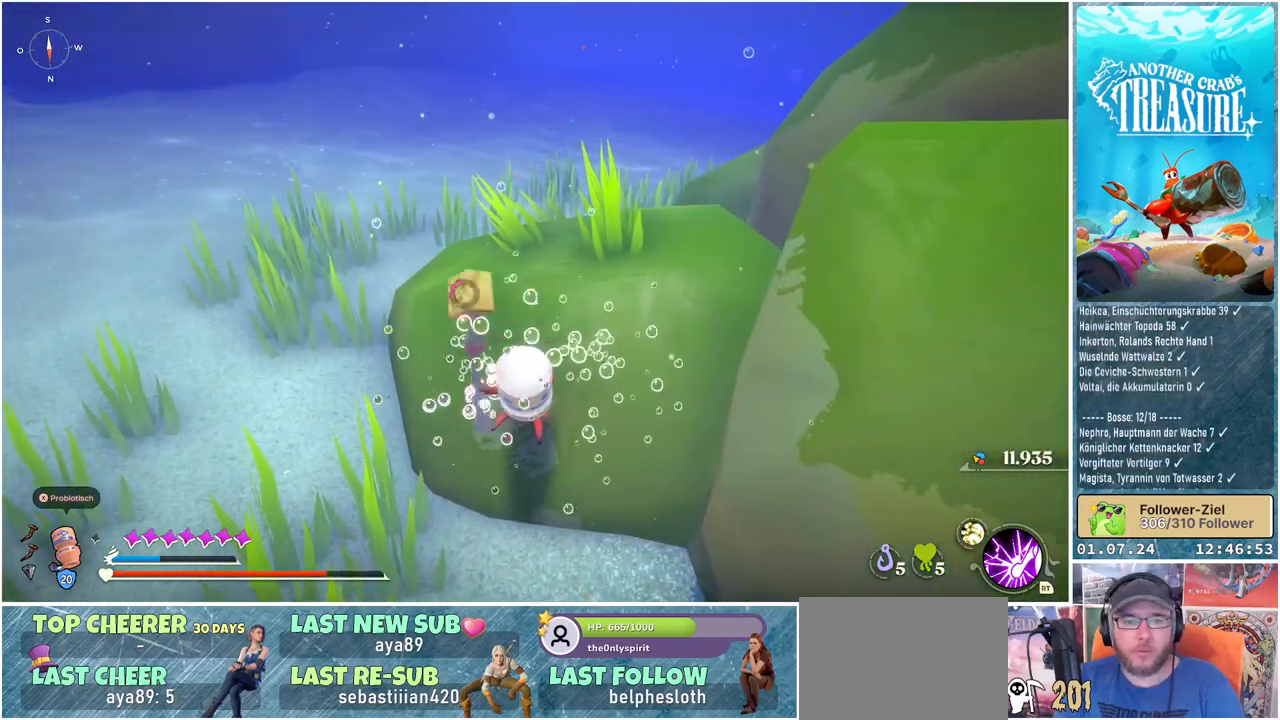
{"buttons": [], "left_stick": "up", "right_stick": "center", "events": [[50, "left_stick", "up-left"], [417, "left_stick", "up"]]}
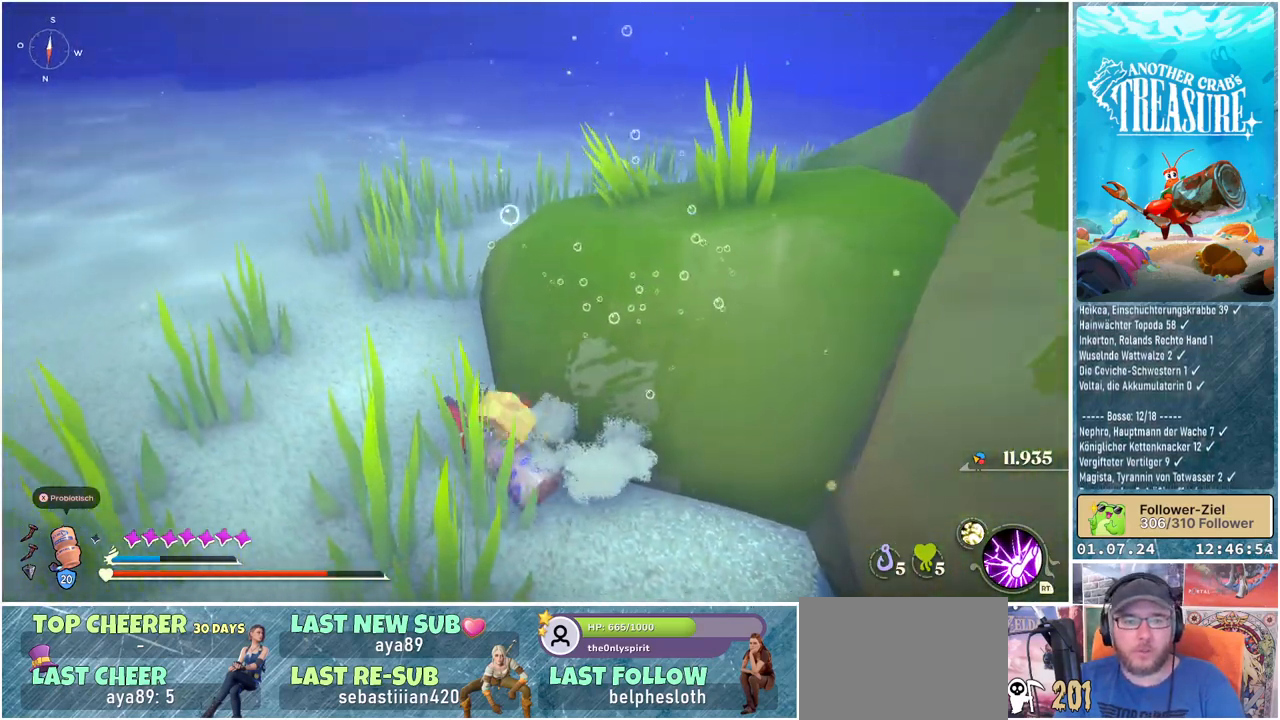
{"buttons": ["A"], "left_stick": "right", "right_stick": "center", "events": [[83, "A", "down"], [150, "left_stick", "up-right"], [333, "left_stick", "right"]]}
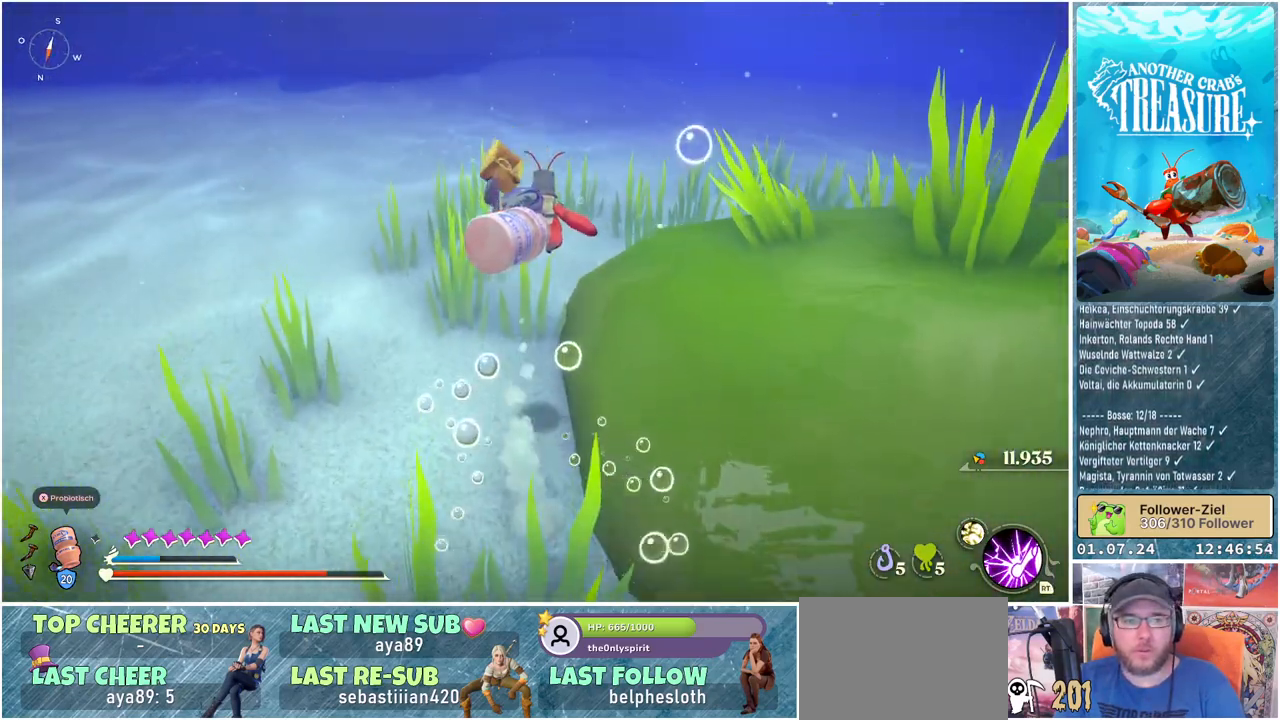
{"buttons": [], "left_stick": "right", "right_stick": "center", "events": [[300, "A", "up"]]}
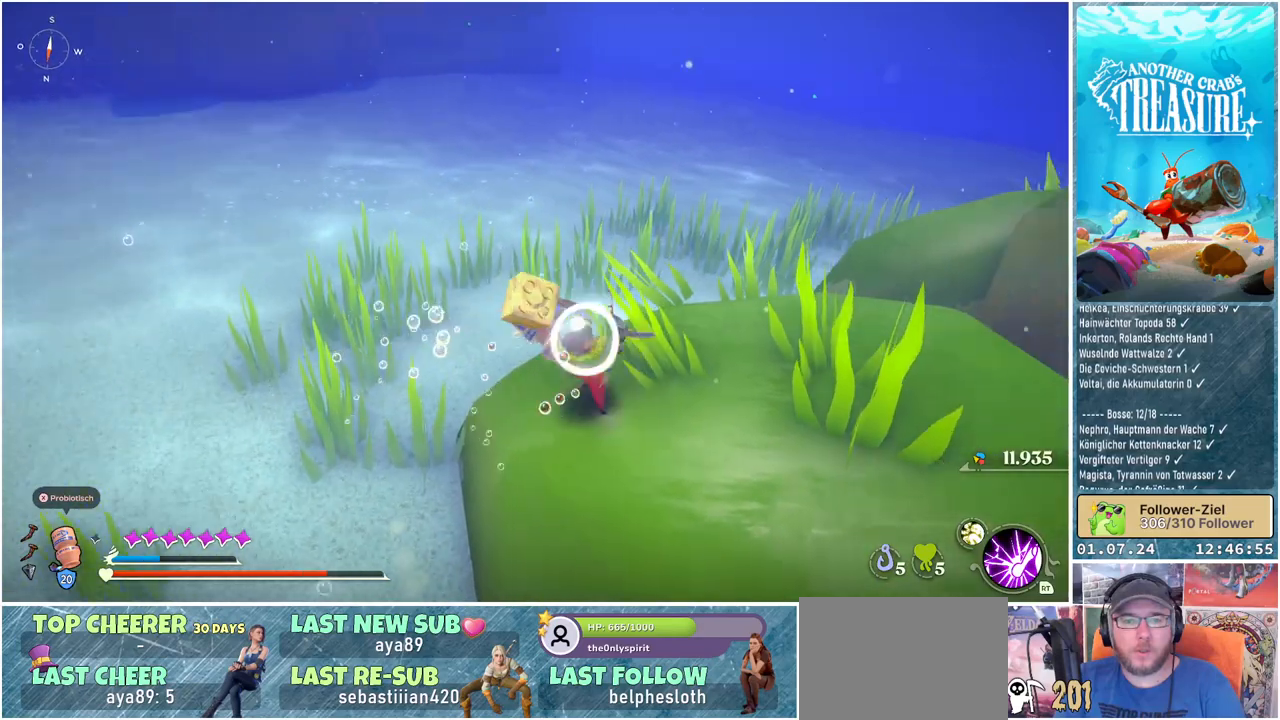
{"buttons": [], "left_stick": "up", "right_stick": "center", "events": [[50, "right_stick", "right"], [183, "left_stick", "up-right"], [283, "left_stick", "up"], [350, "right_stick", "center"]]}
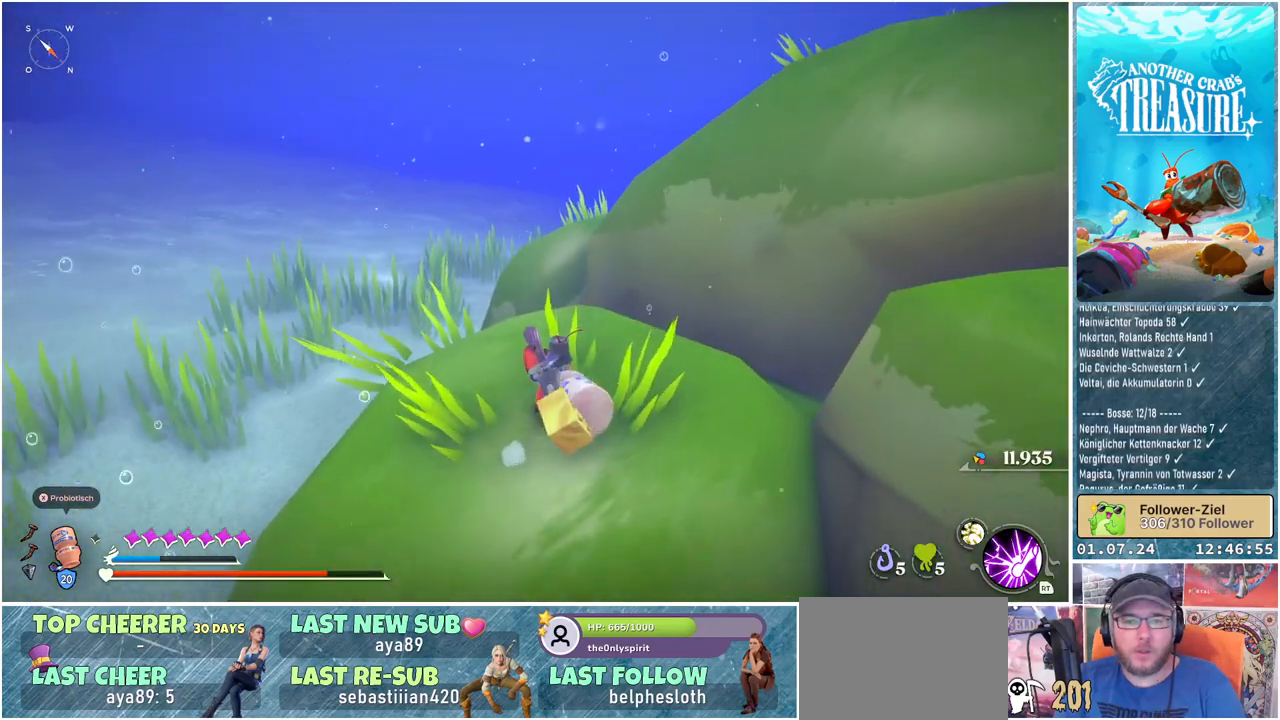
{"buttons": ["A"], "left_stick": "up-right", "right_stick": "center", "events": [[400, "left_stick", "up-right"], [483, "A", "down"]]}
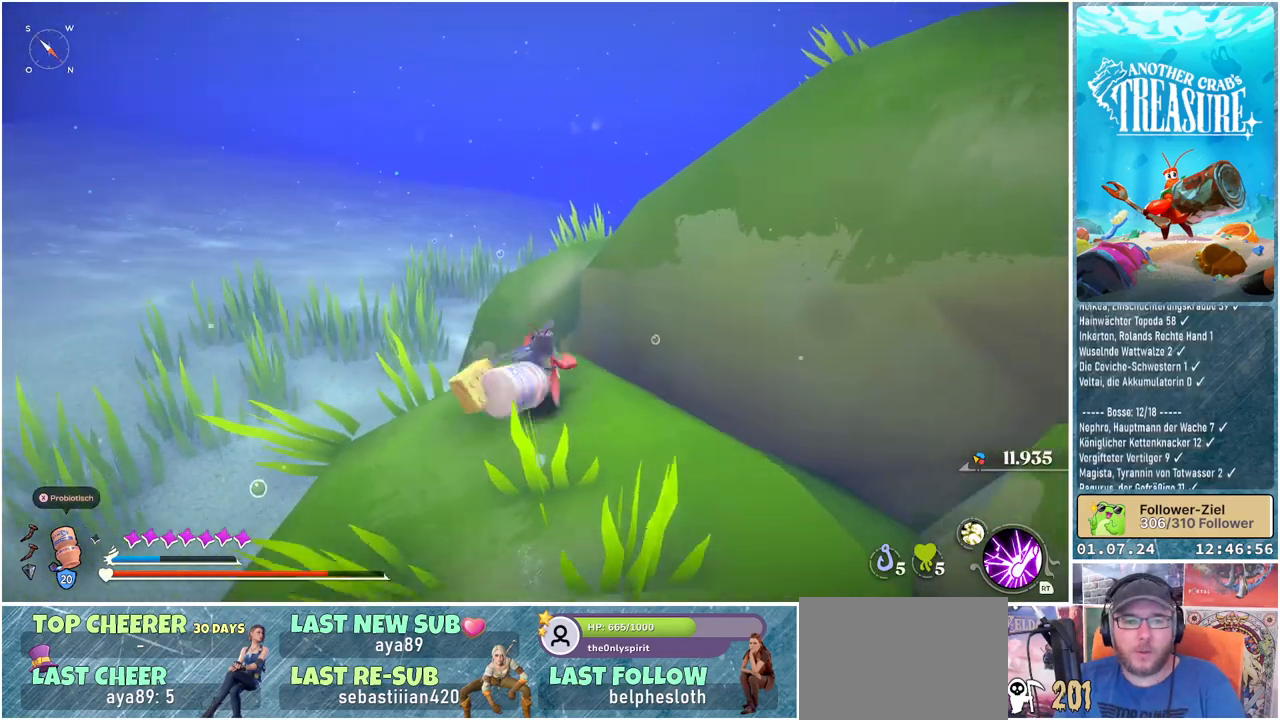
{"buttons": ["A"], "left_stick": "up-right", "right_stick": "center", "events": []}
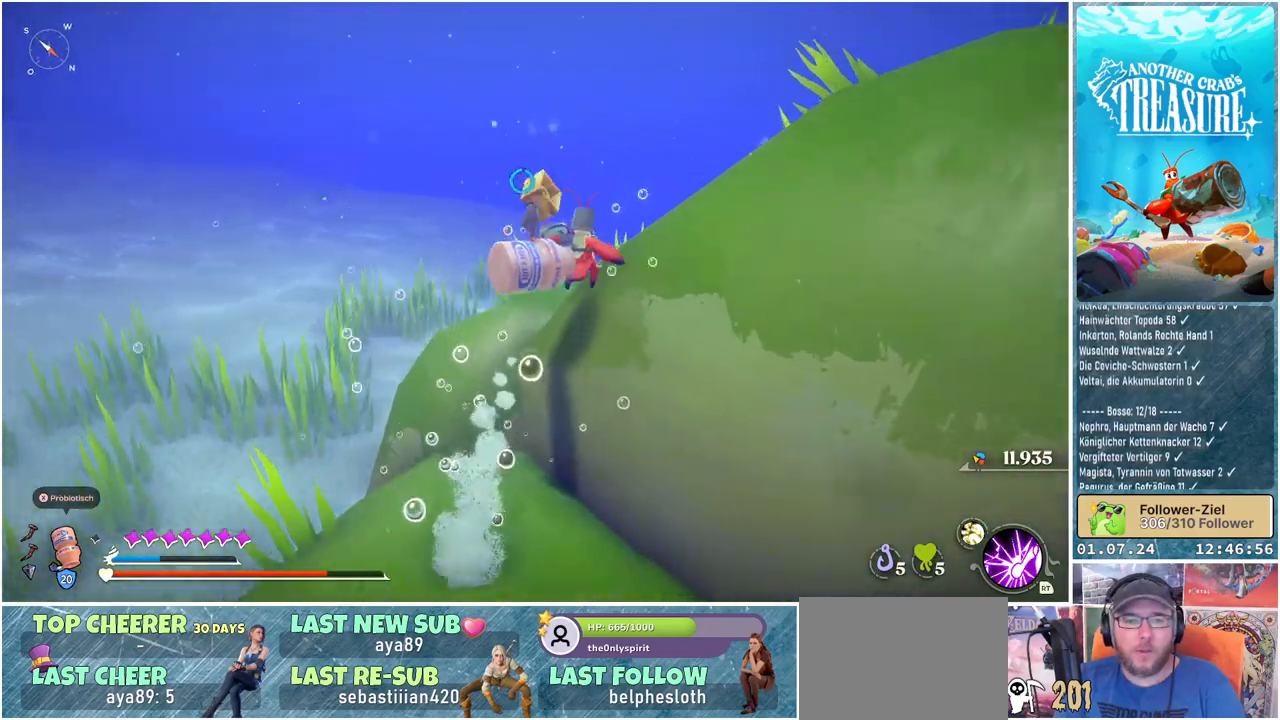
{"buttons": [], "left_stick": "right", "right_stick": "right", "events": [[233, "A", "up"], [267, "left_stick", "right"], [500, "right_stick", "right"]]}
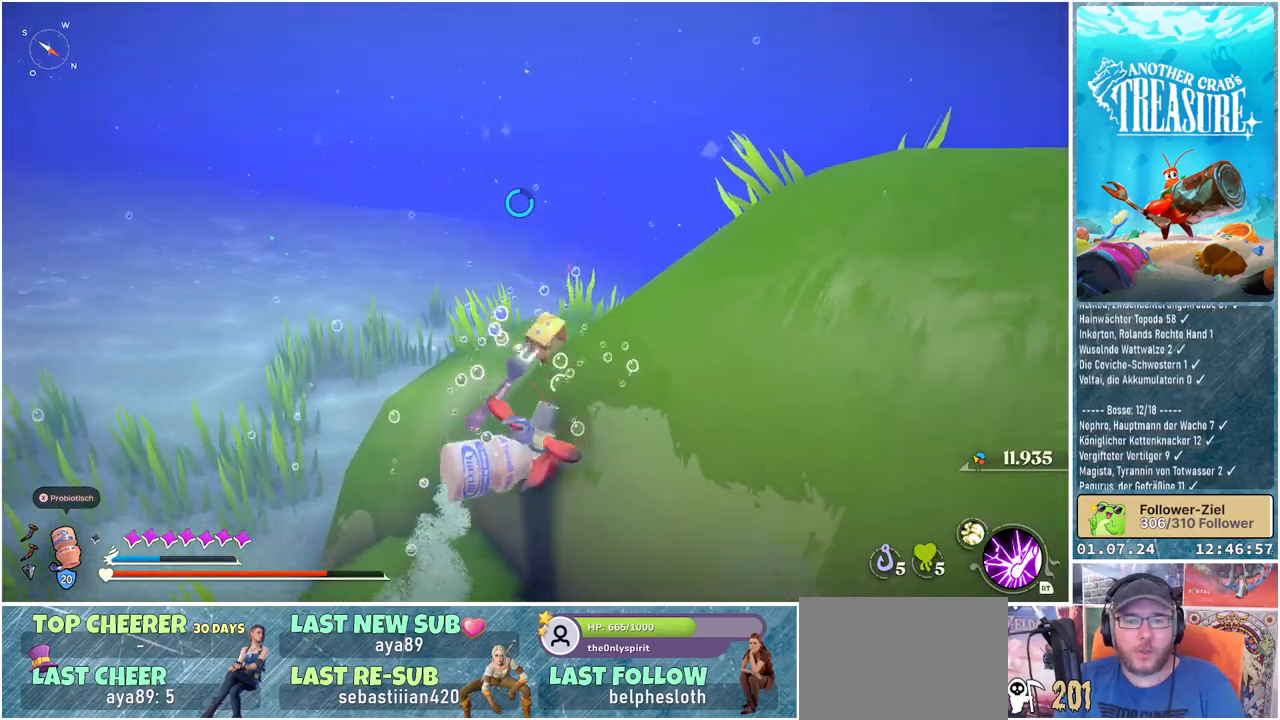
{"buttons": [], "left_stick": "left", "right_stick": "center", "events": [[117, "left_stick", "up"], [167, "left_stick", "up-left"], [267, "left_stick", "left"], [283, "right_stick", "down-right"], [467, "right_stick", "center"]]}
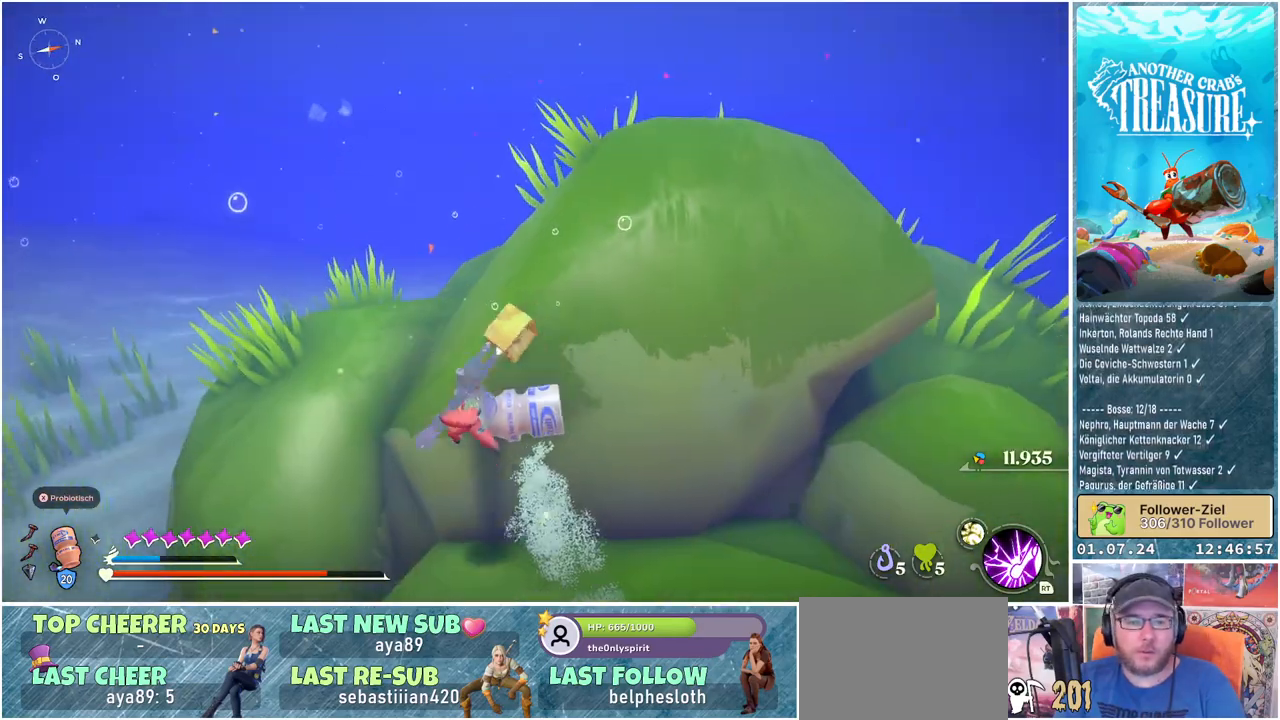
{"buttons": ["A"], "left_stick": "up", "right_stick": "center", "events": [[150, "A", "down"], [183, "left_stick", "up"]]}
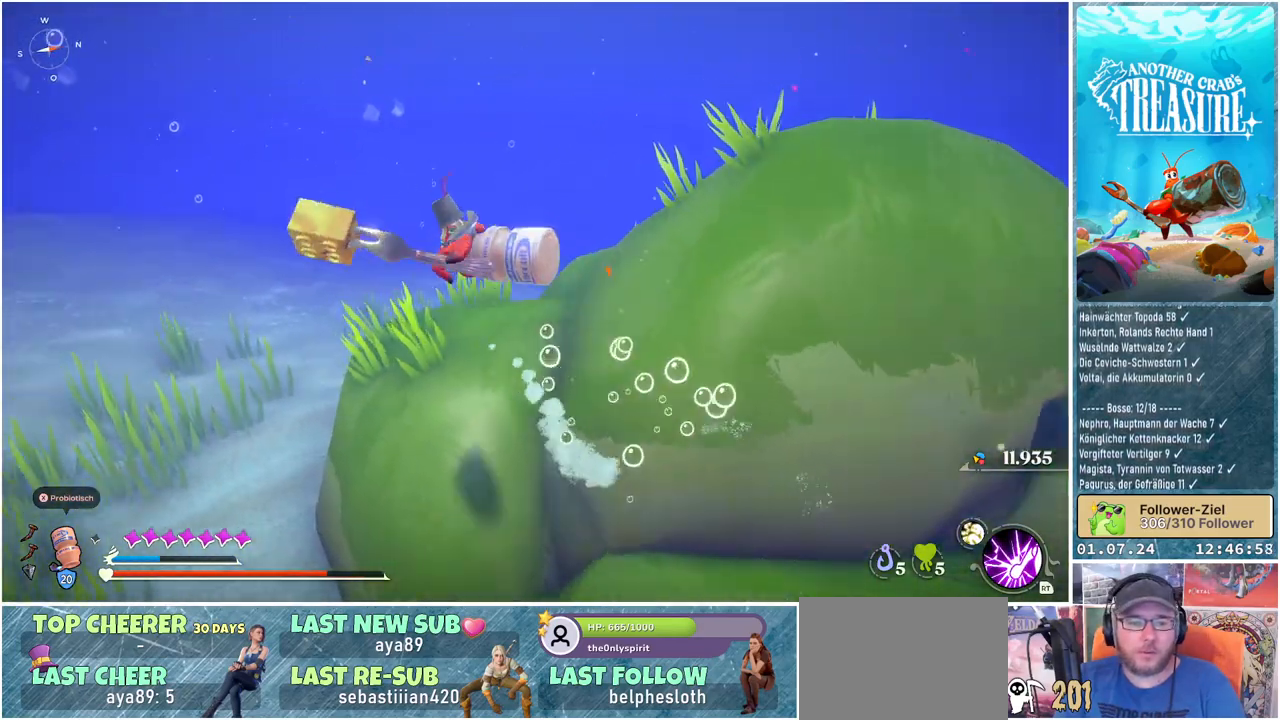
{"buttons": [], "left_stick": "up-right", "right_stick": "down-left", "events": [[50, "left_stick", "up-right"], [250, "A", "up"], [483, "right_stick", "down-left"]]}
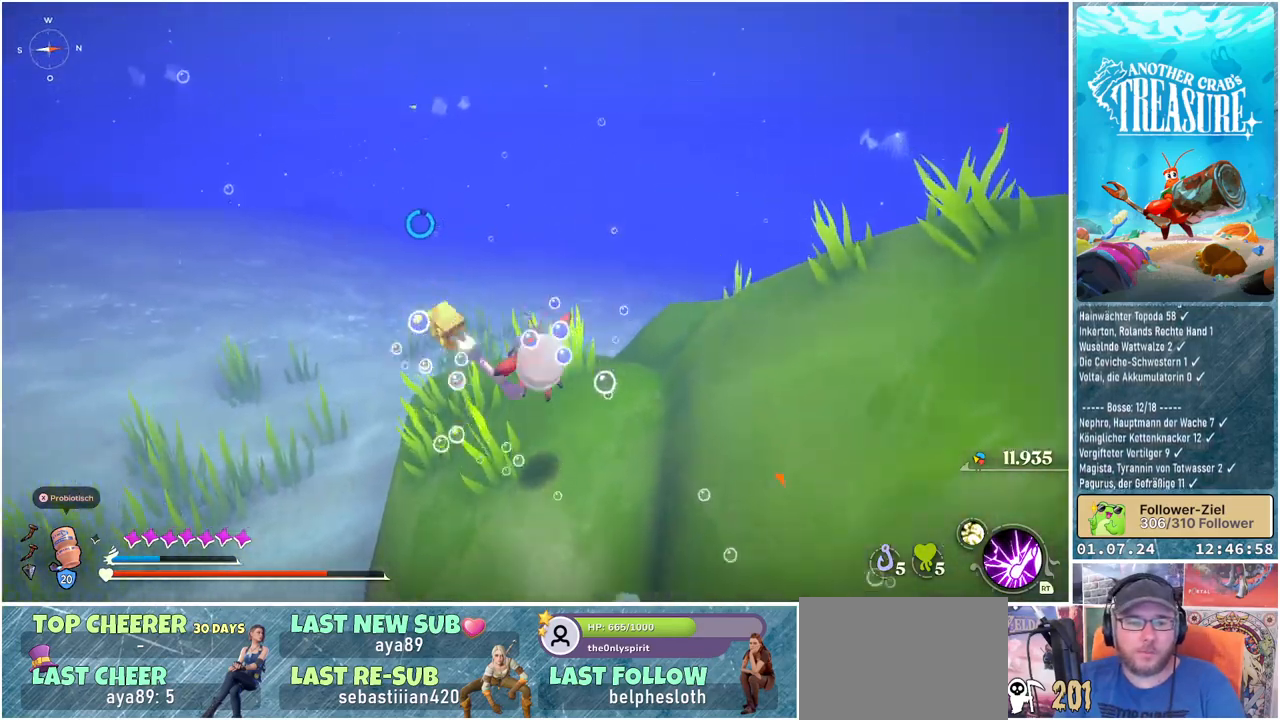
{"buttons": ["A"], "left_stick": "right", "right_stick": "center", "events": [[67, "left_stick", "right"], [117, "right_stick", "center"], [433, "A", "down"]]}
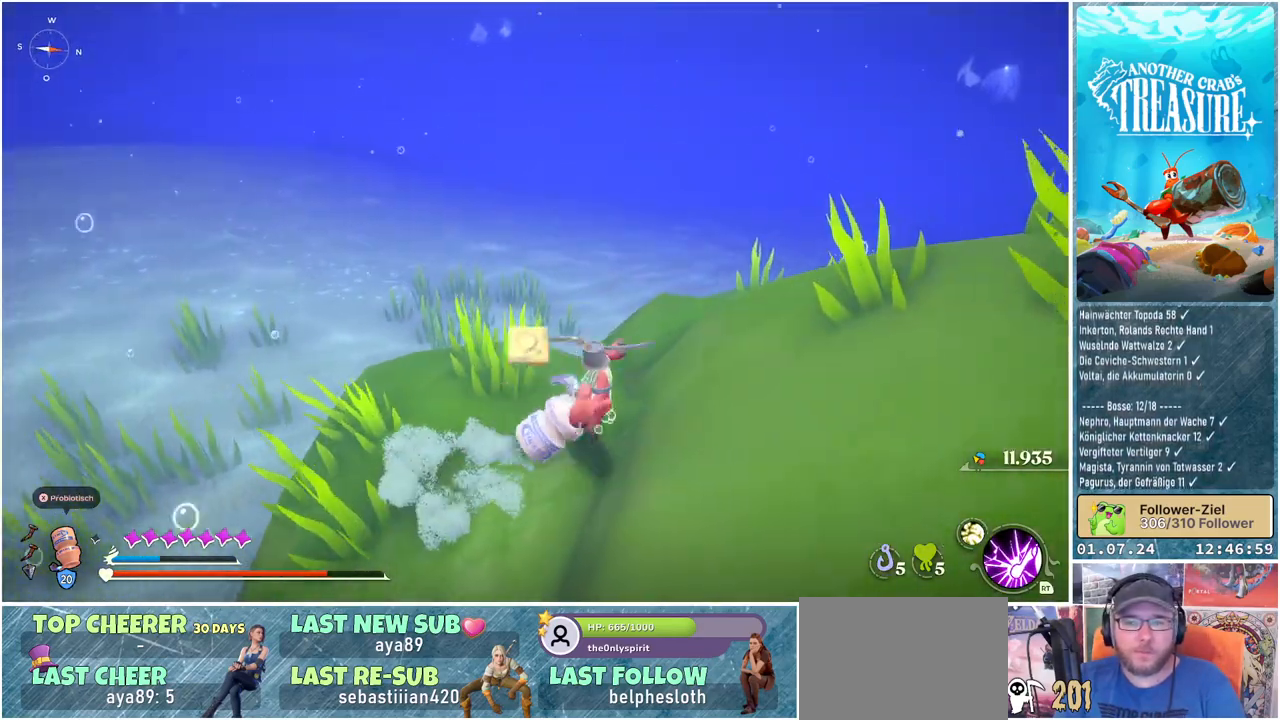
{"buttons": ["A"], "left_stick": "right", "right_stick": "center", "events": []}
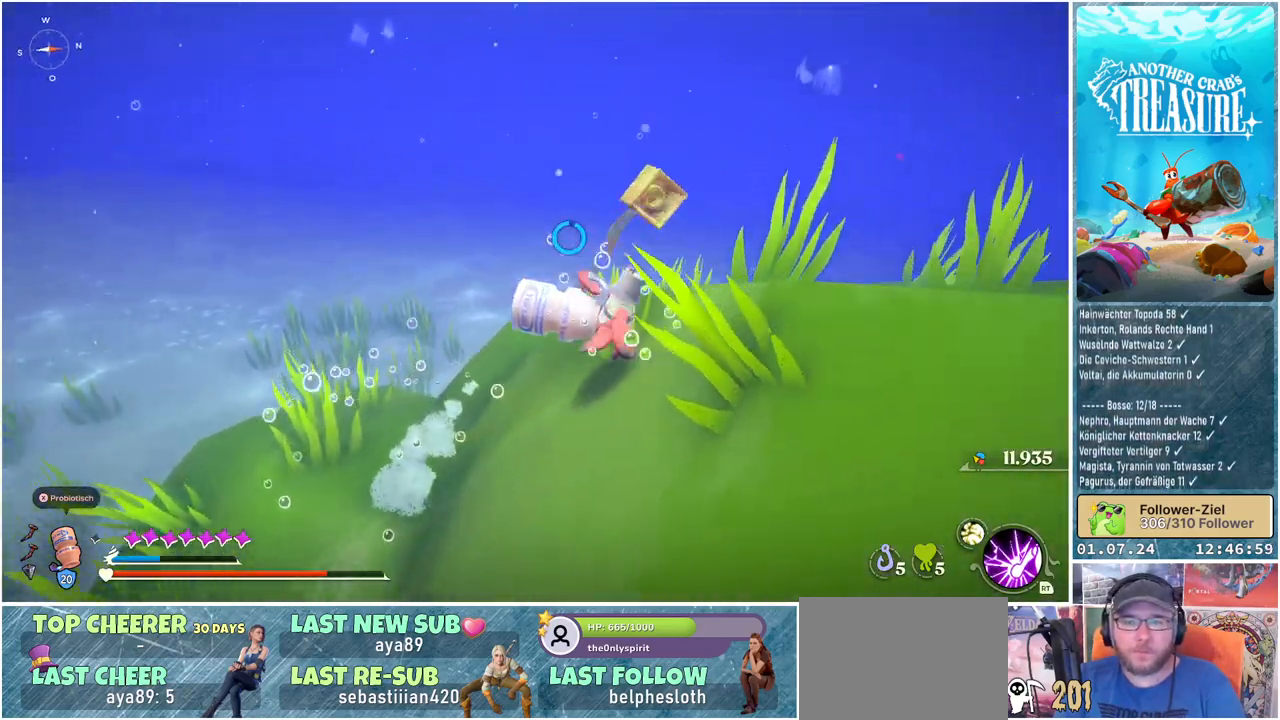
{"buttons": [], "left_stick": "right", "right_stick": "down-left", "events": [[200, "A", "up"], [483, "right_stick", "down-left"]]}
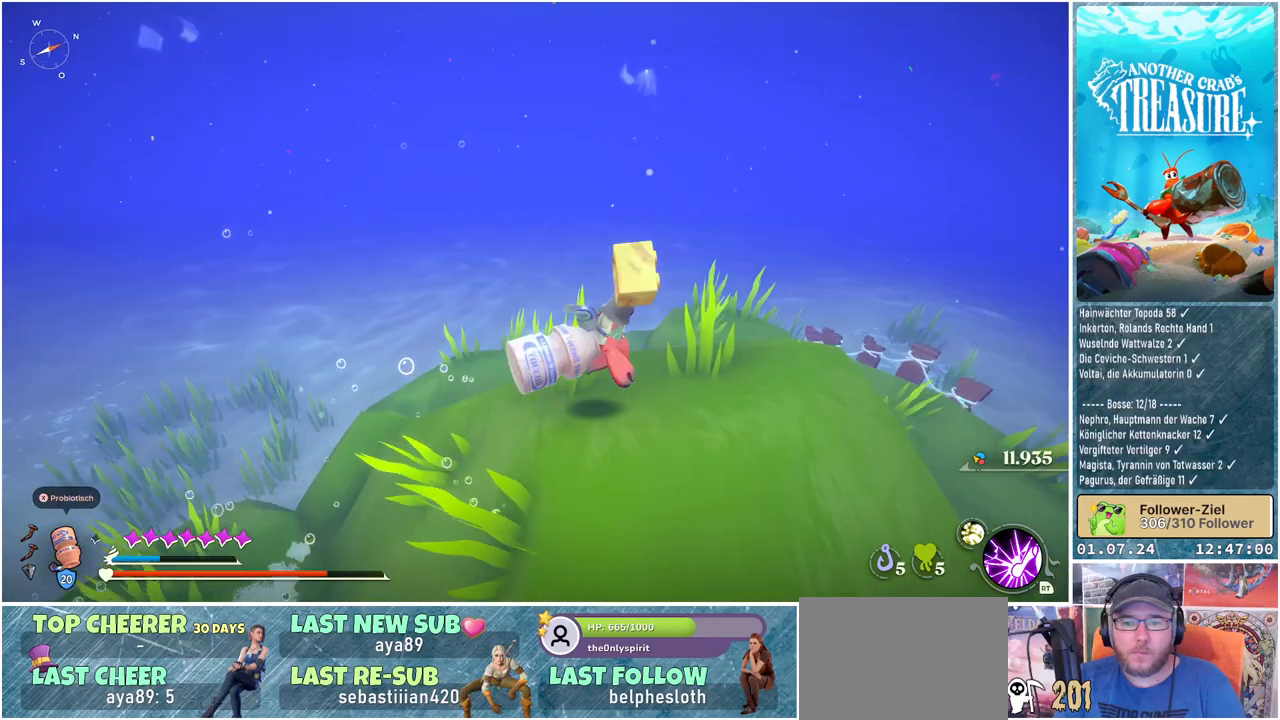
{"buttons": [], "left_stick": "center", "right_stick": "left", "events": [[167, "left_stick", "up-right"], [433, "left_stick", "center"], [450, "right_stick", "left"]]}
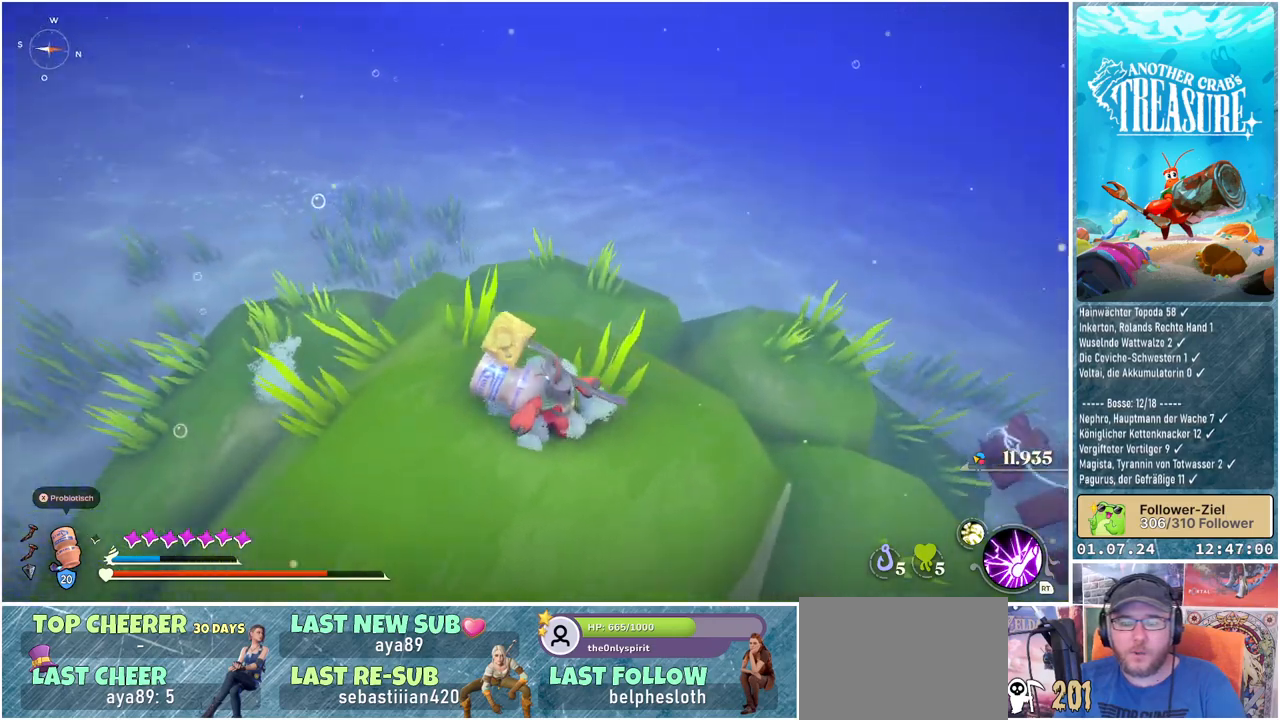
{"buttons": [], "left_stick": "center", "right_stick": "left", "events": [[233, "right_stick", "center"], [500, "right_stick", "left"]]}
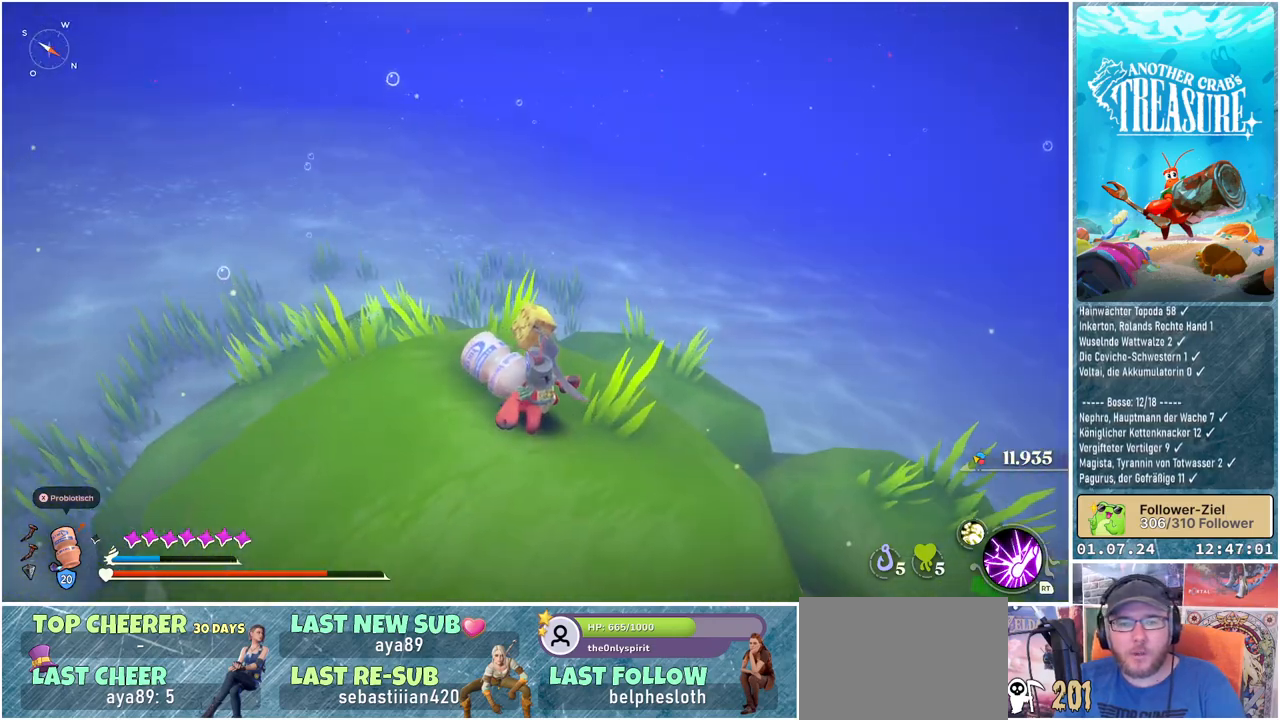
{"buttons": [], "left_stick": "center", "right_stick": "center", "events": [[267, "right_stick", "center"]]}
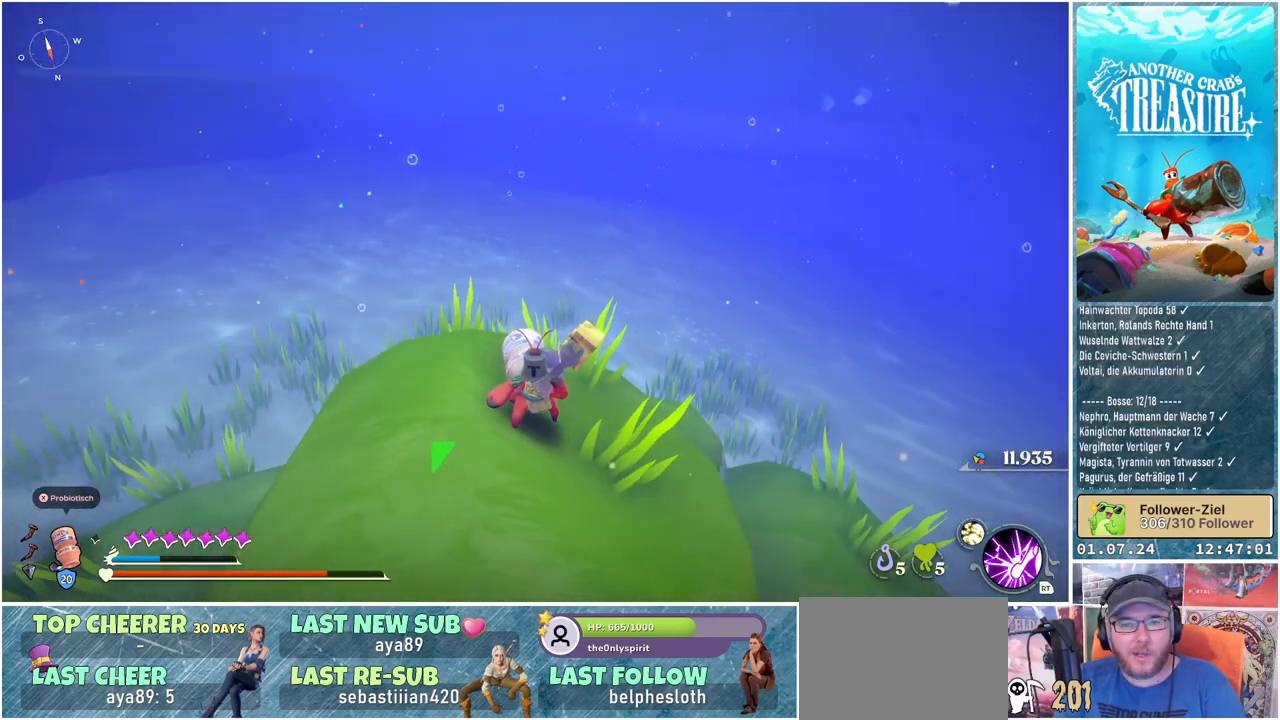
{"buttons": [], "left_stick": "center", "right_stick": "down-left", "events": [[17, "right_stick", "up-left"], [233, "right_stick", "center"], [400, "right_stick", "down-left"]]}
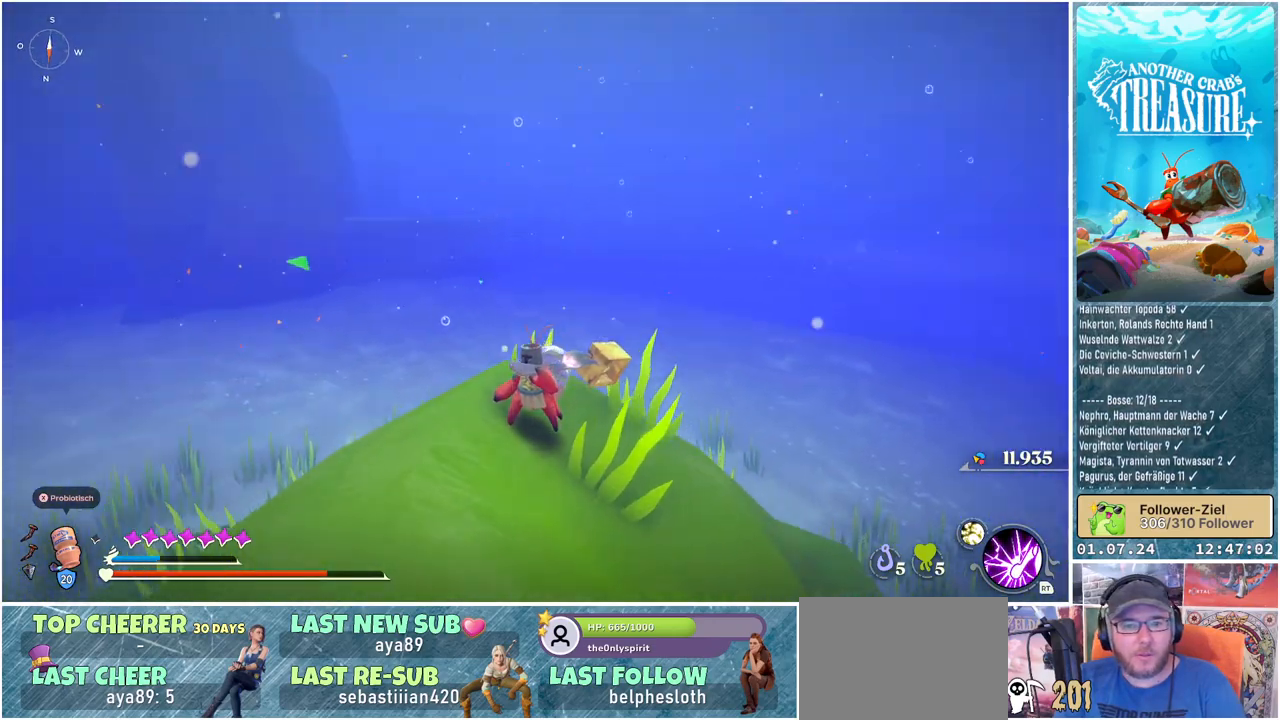
{"buttons": [], "left_stick": "center", "right_stick": "center", "events": [[100, "right_stick", "center"]]}
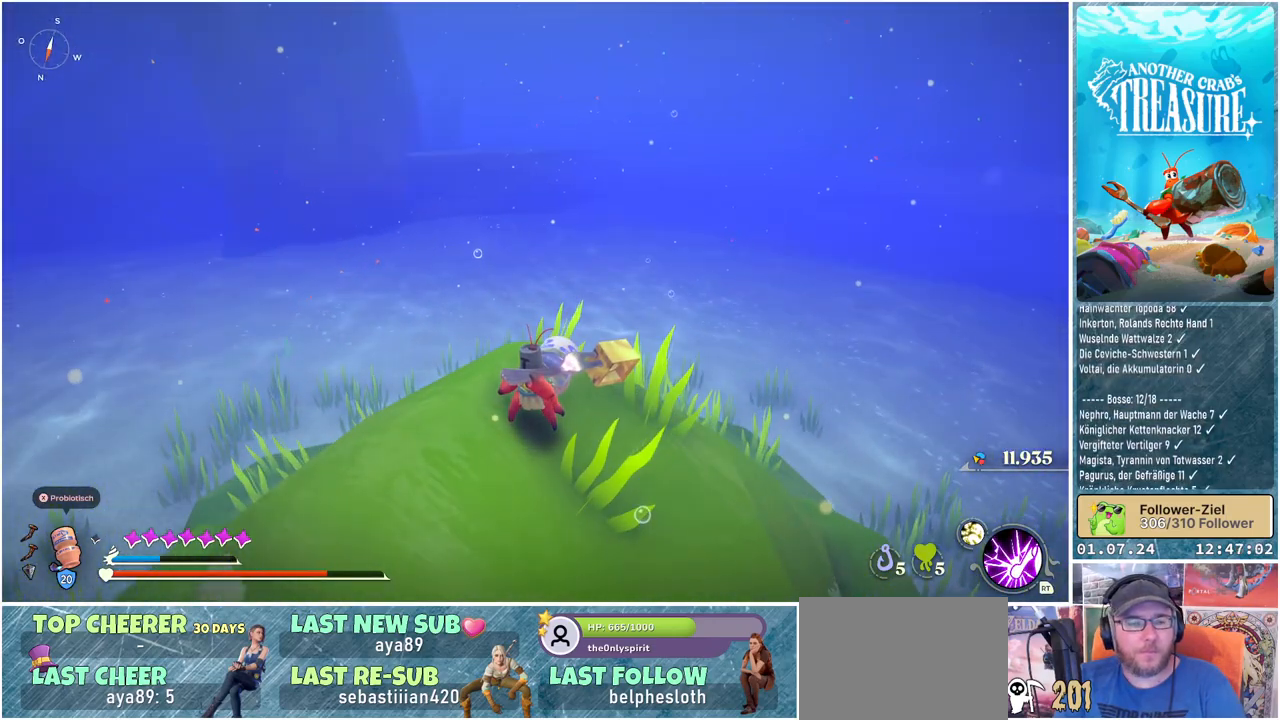
{"buttons": [], "left_stick": "center", "right_stick": "center", "events": [[67, "START", "down"], [167, "START", "up"]]}